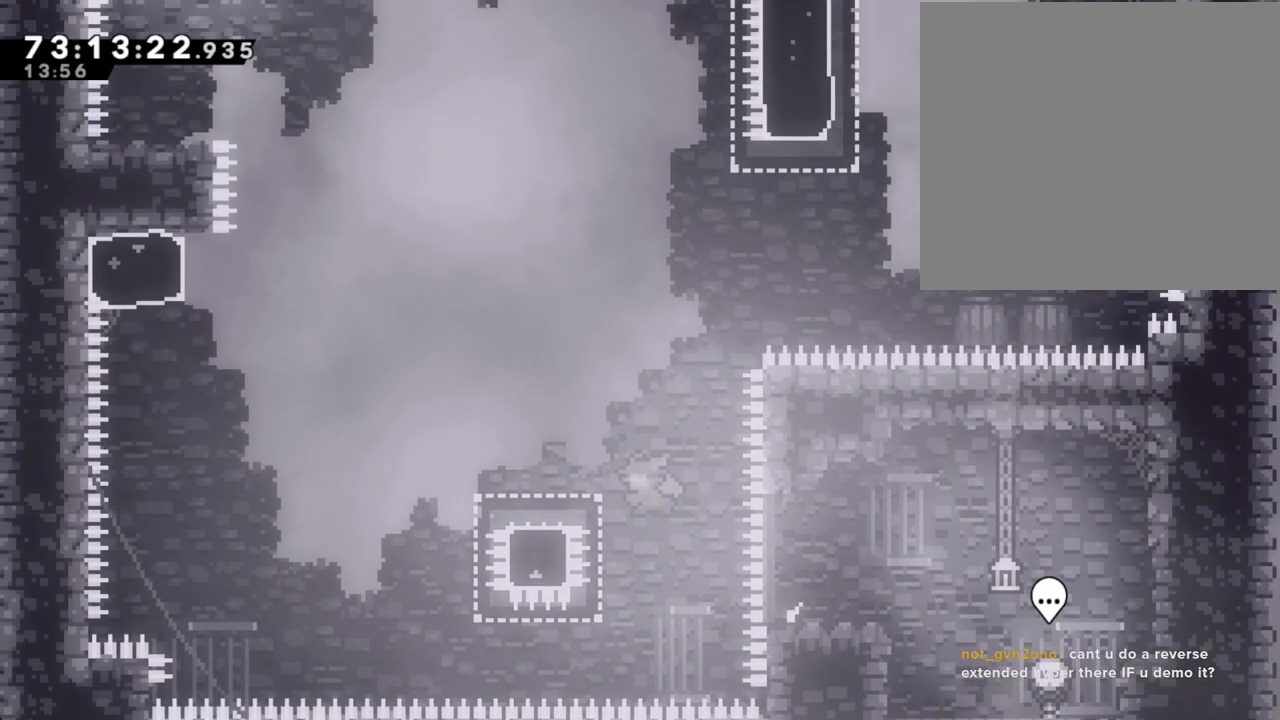
Gameplay with a controller (Nintendo layout); each line is a JSON object with the inputs held at the frame after it. "events" lists button and stick changes between this image and that frame as [ms after this image, input, new state], when the widget could be followed in between. Not read: HOME L1 L3 R1 R3.
{"buttons": ["A"], "left_stick": "left", "right_stick": "center", "events": [[84, "X", "up"], [151, "A", "down"]]}
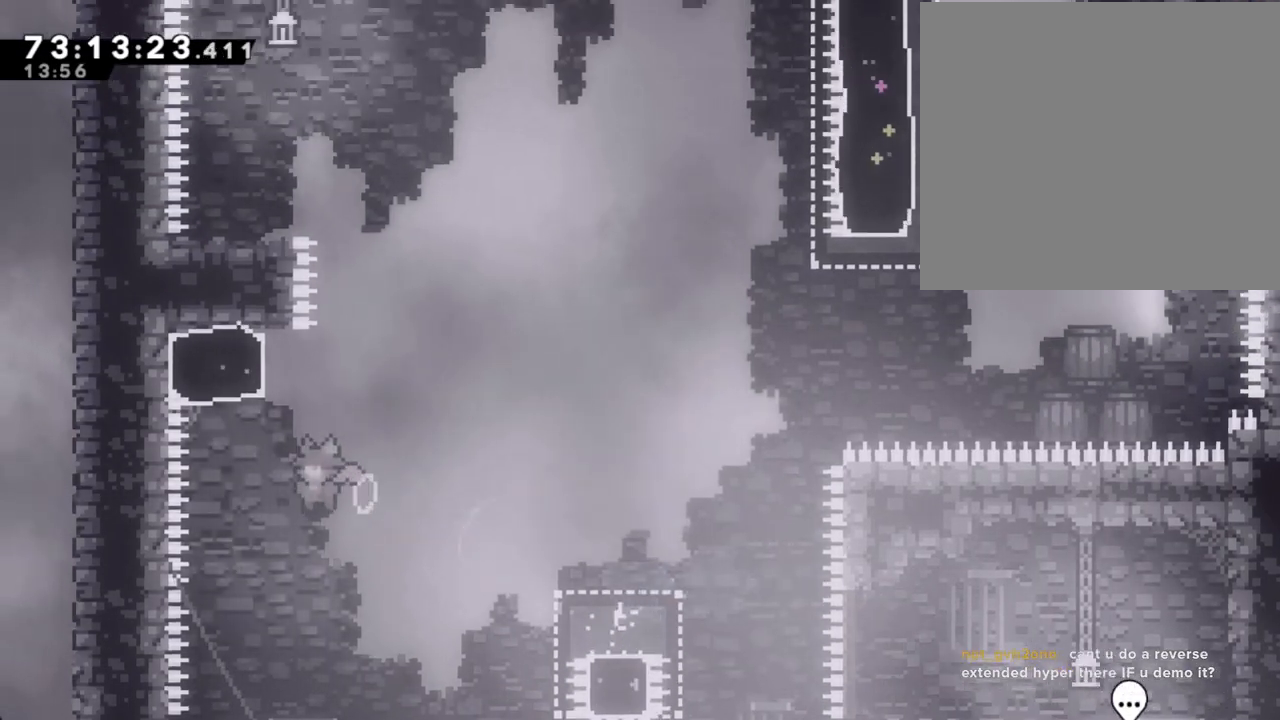
{"buttons": ["A"], "left_stick": "left", "right_stick": "center", "events": [[34, "A", "up"], [84, "X", "down"], [84, "left_stick", "up"], [235, "X", "up"], [269, "left_stick", "up-left"], [302, "A", "down"], [369, "left_stick", "left"]]}
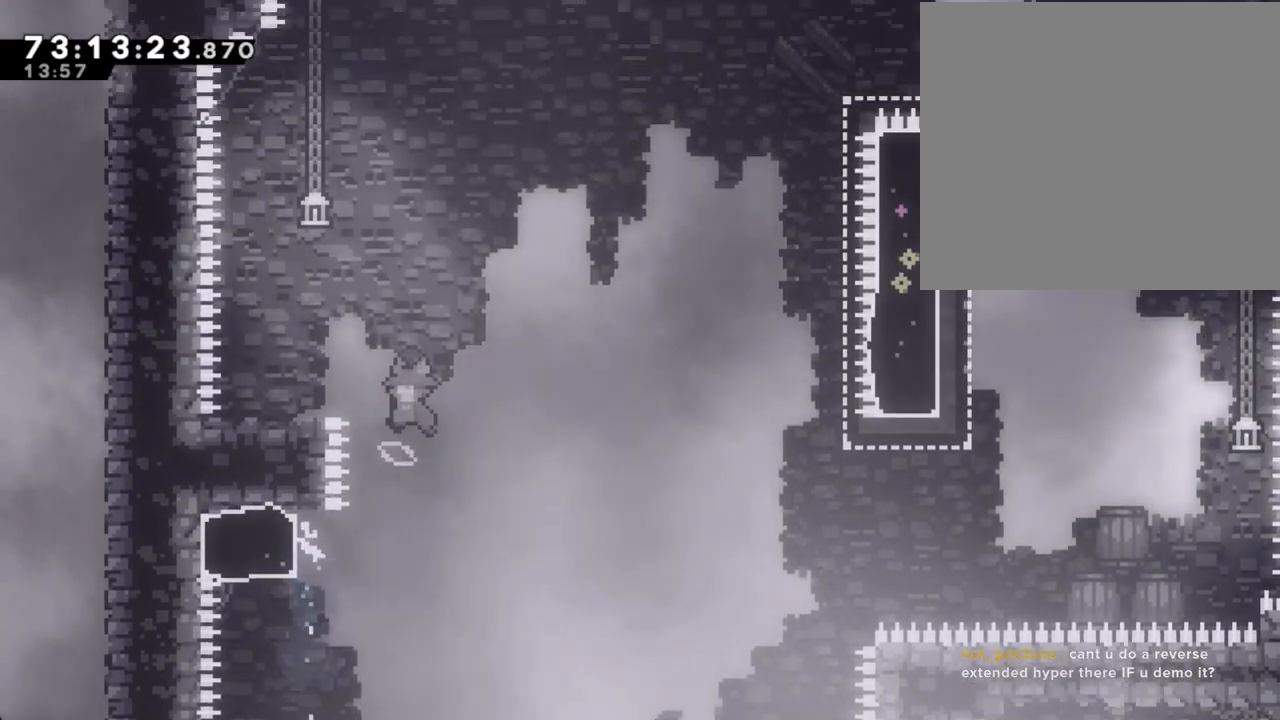
{"buttons": [], "left_stick": "center", "right_stick": "center", "events": [[302, "A", "up"], [318, "left_stick", "center"]]}
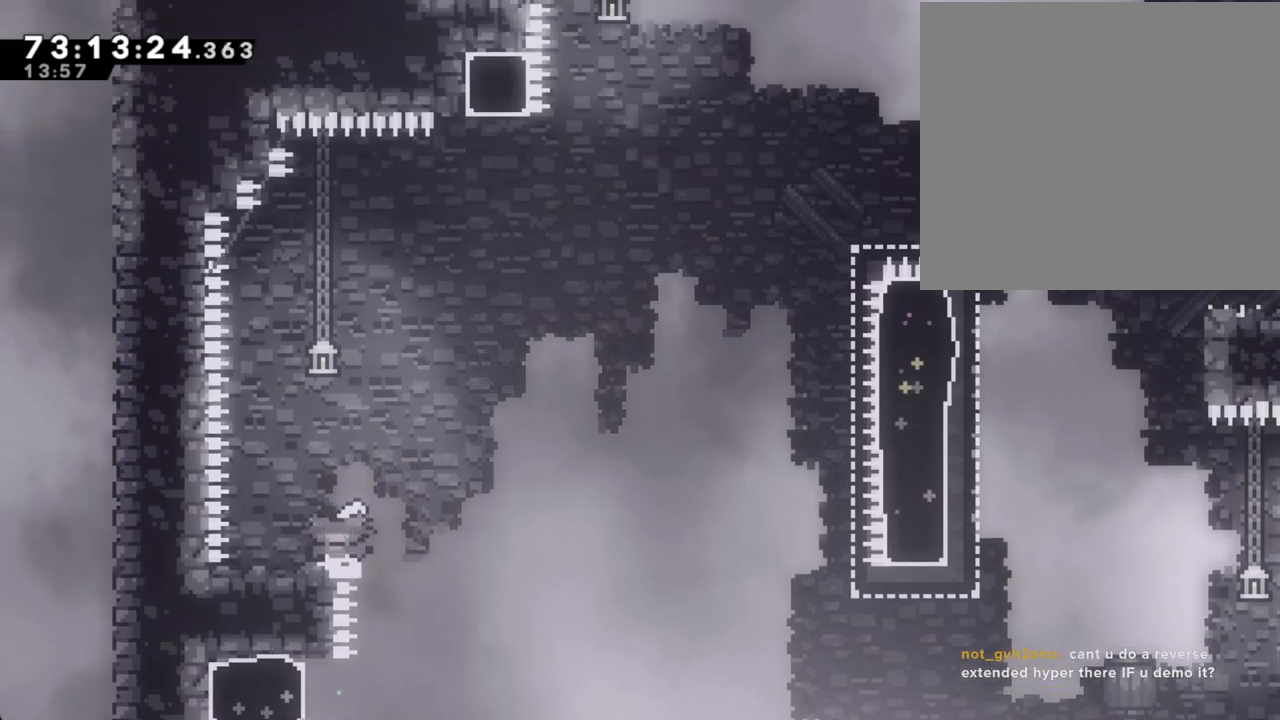
{"buttons": ["A"], "left_stick": "right", "right_stick": "center", "events": [[84, "left_stick", "left"], [117, "X", "down"], [201, "left_stick", "down"], [235, "X", "up"], [302, "A", "down"], [302, "left_stick", "right"]]}
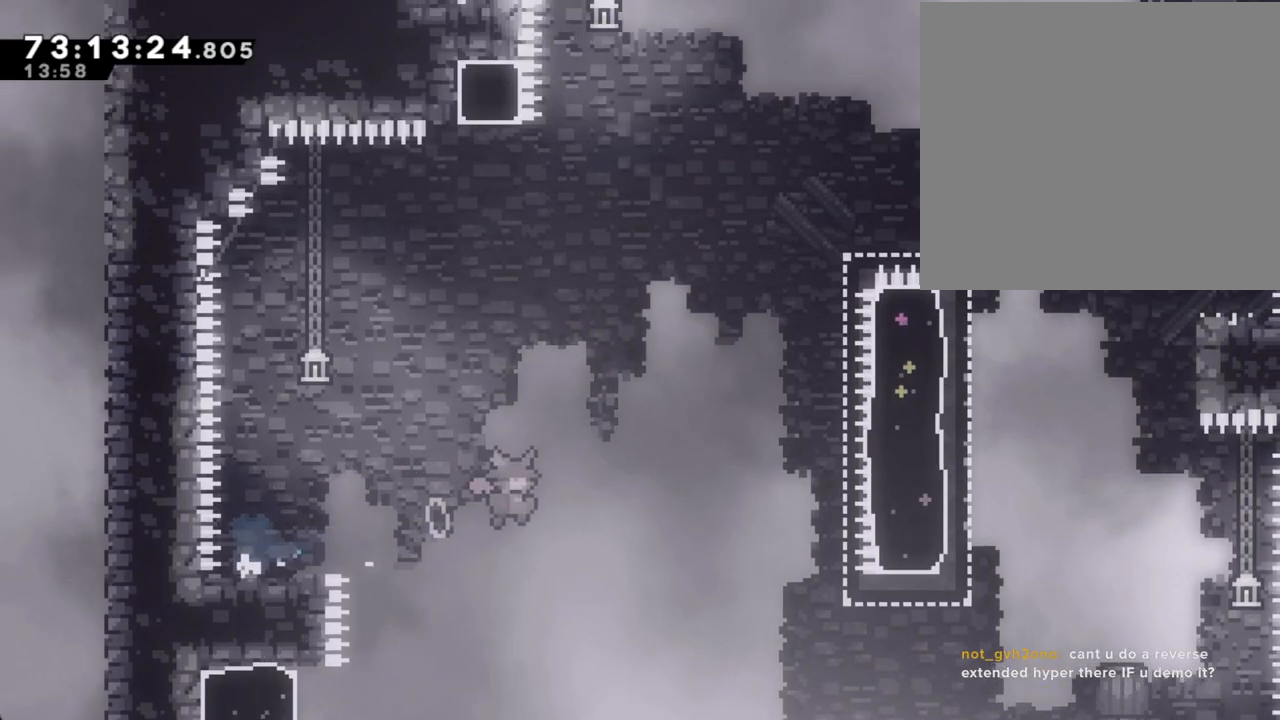
{"buttons": ["X"], "left_stick": "up", "right_stick": "center", "events": [[402, "A", "up"], [469, "X", "down"], [469, "left_stick", "up"]]}